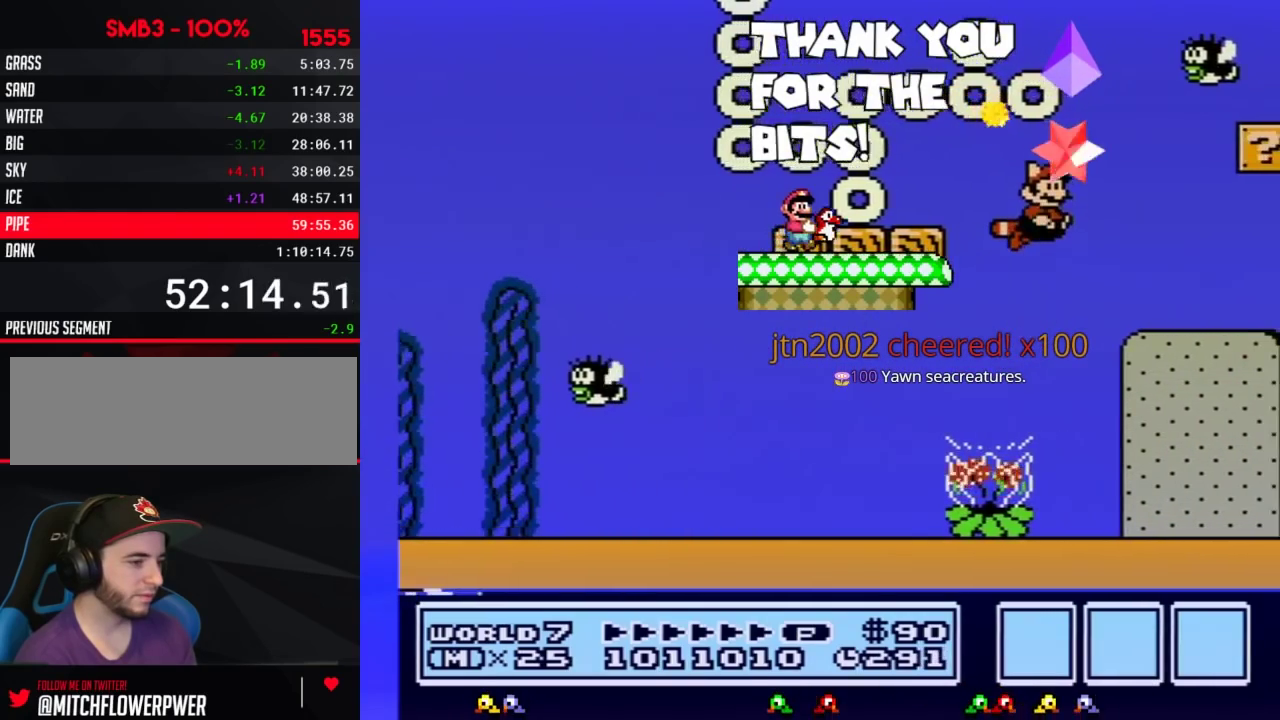
Gameplay with a controller (Nintendo layout); each line is a JSON object with the inputs held at the frame after it. "events" lists button and stick changes between this image and that frame as [ms after this image, input, new state], when the widget could be followed in between. Not read: L3 R3.
{"buttons": ["B", "DPAD_RIGHT"], "events": [[317, "DPAD_RIGHT", "down"]]}
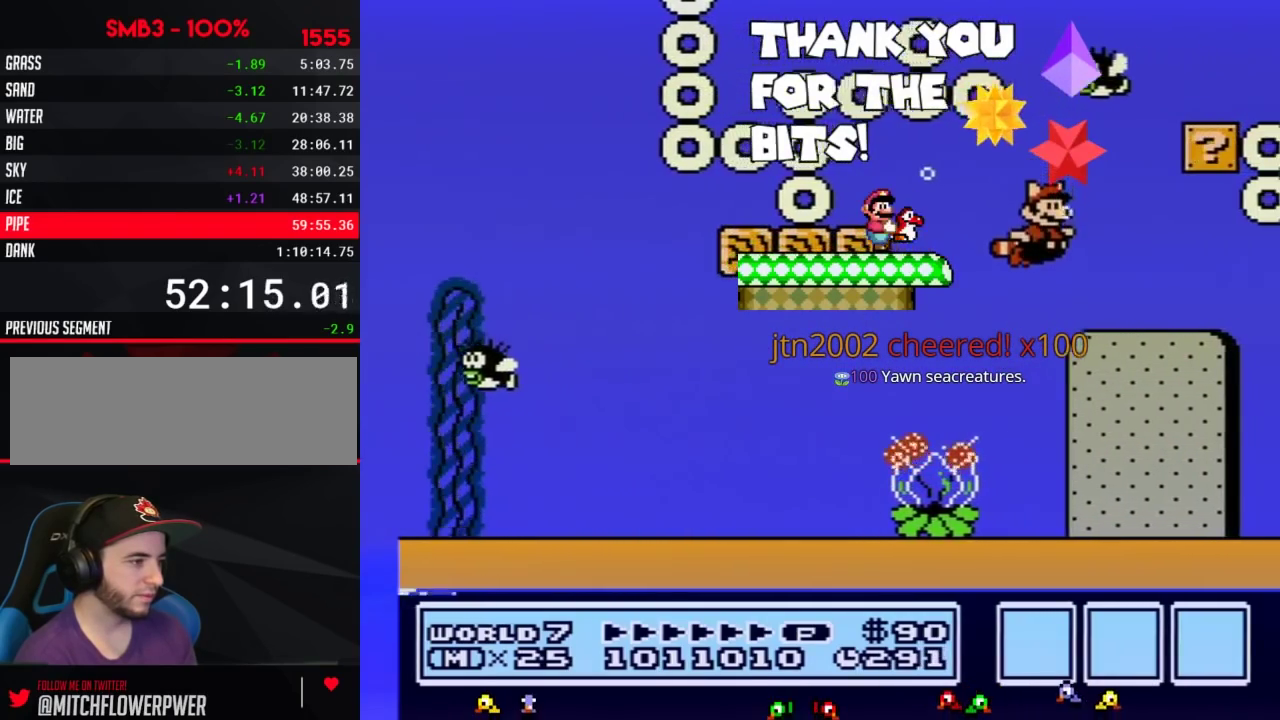
{"buttons": ["B"], "events": [[350, "DPAD_RIGHT", "up"]]}
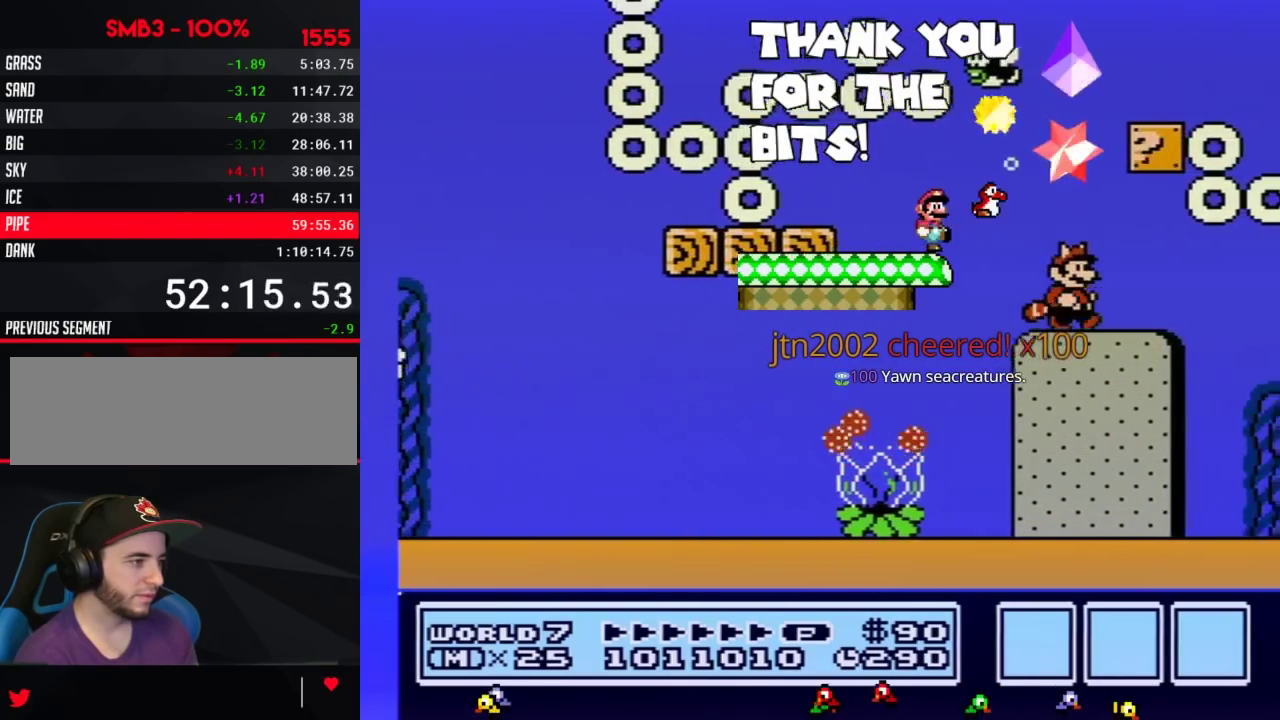
{"buttons": ["B"], "events": []}
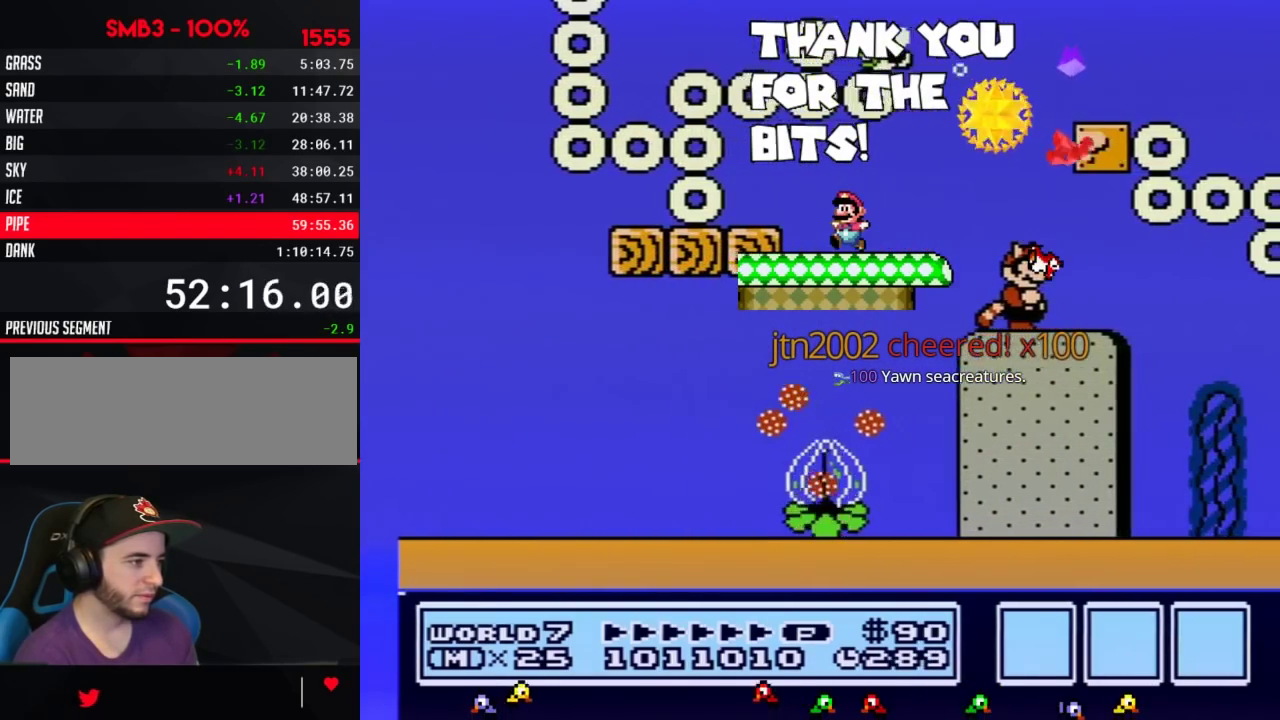
{"buttons": ["B", "DPAD_LEFT"], "events": [[50, "DPAD_RIGHT", "down"], [400, "DPAD_RIGHT", "up"], [467, "DPAD_LEFT", "down"]]}
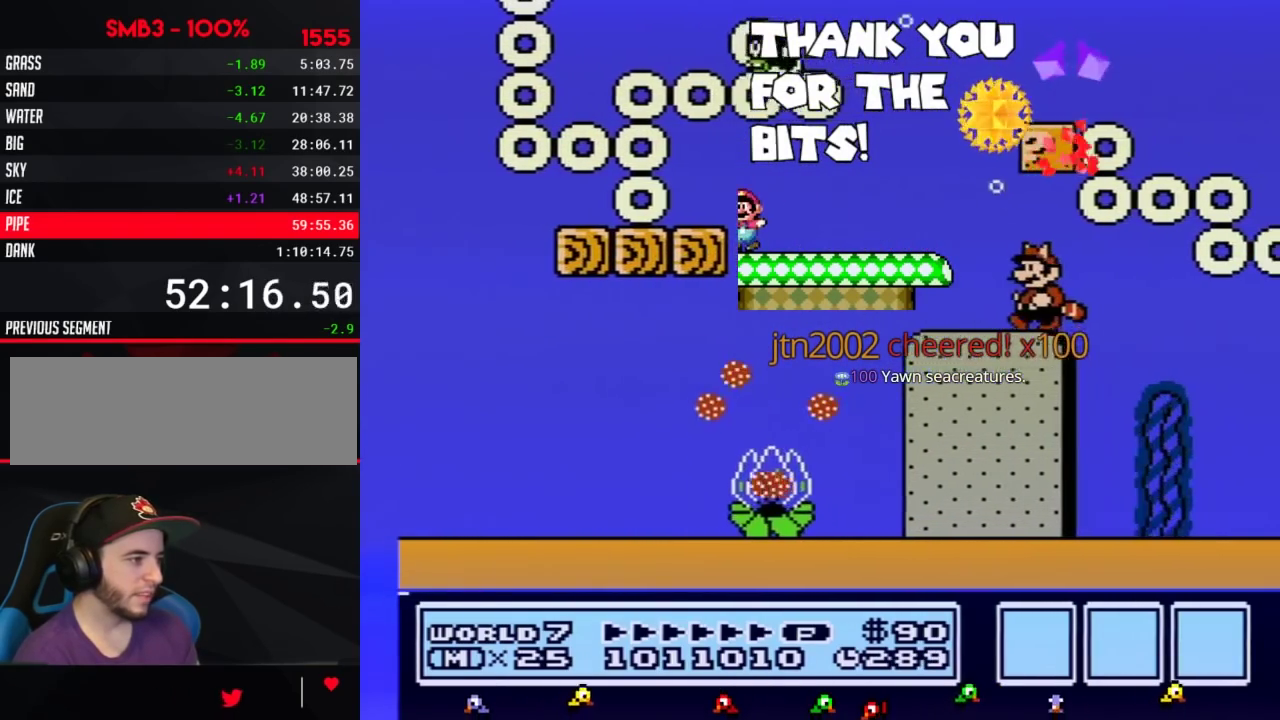
{"buttons": ["B"], "events": [[183, "DPAD_LEFT", "up"]]}
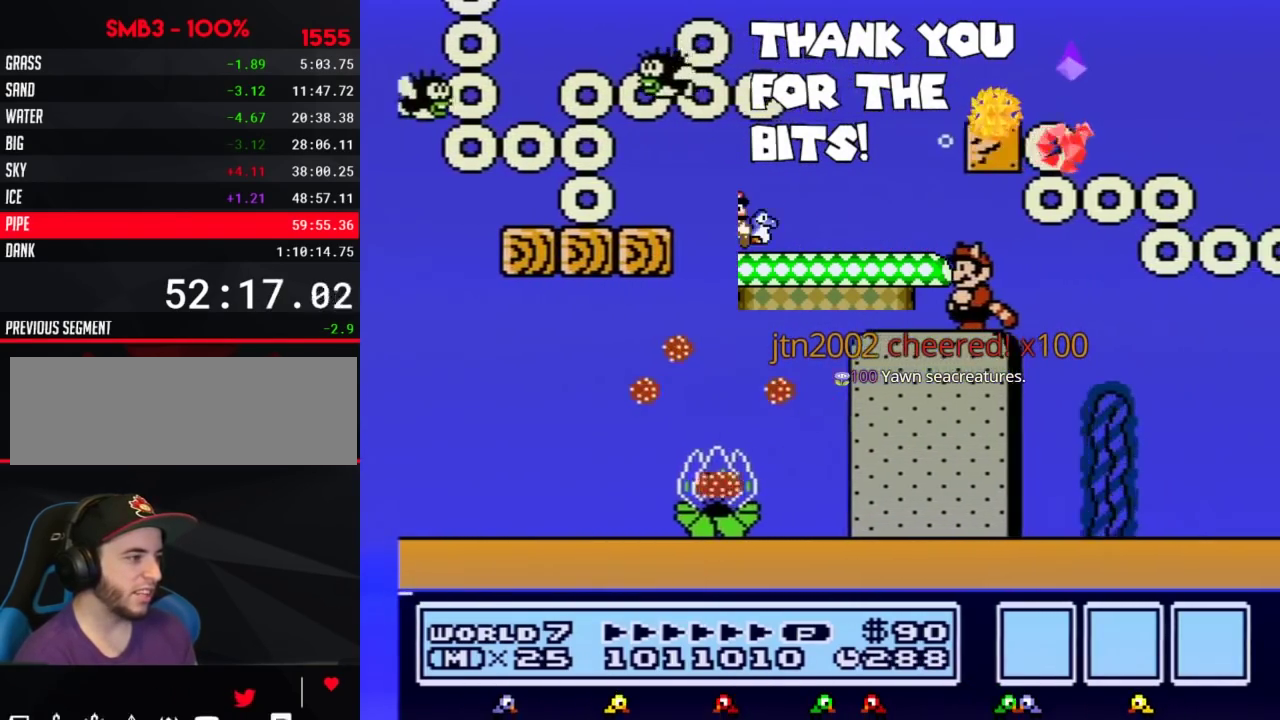
{"buttons": ["B", "DPAD_RIGHT"], "events": [[300, "DPAD_RIGHT", "down"]]}
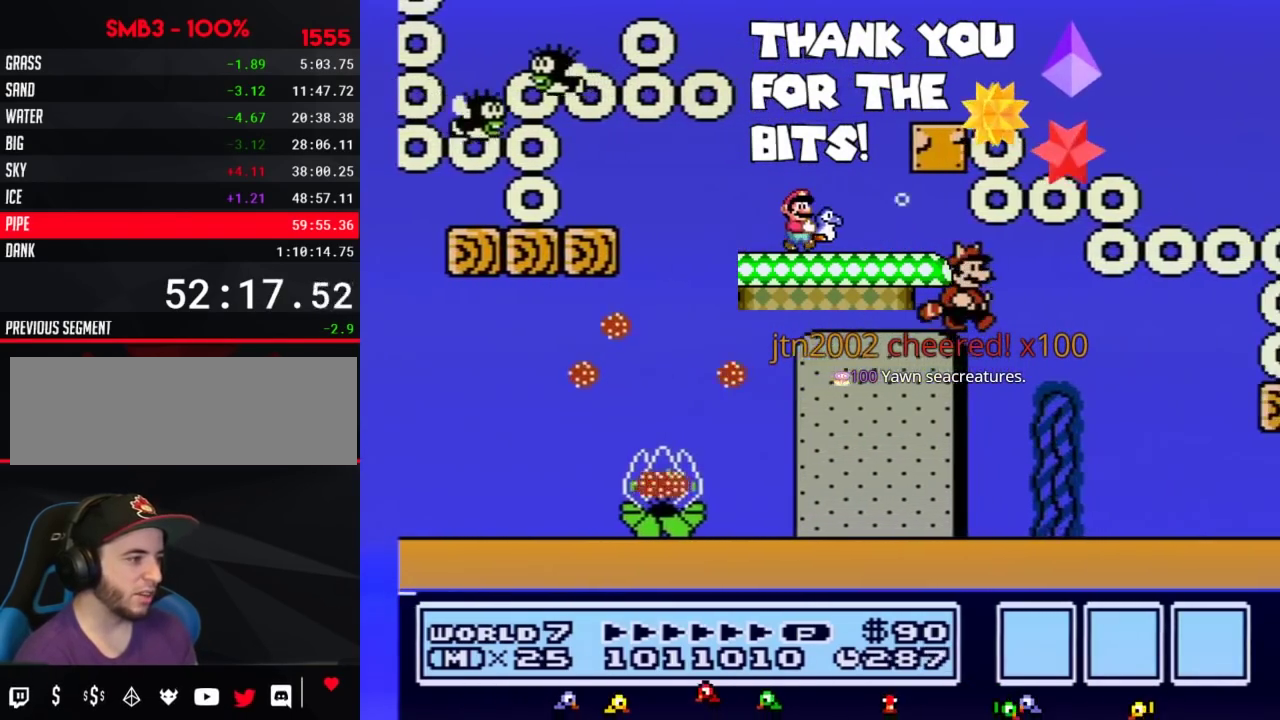
{"buttons": ["B"], "events": [[250, "DPAD_RIGHT", "up"]]}
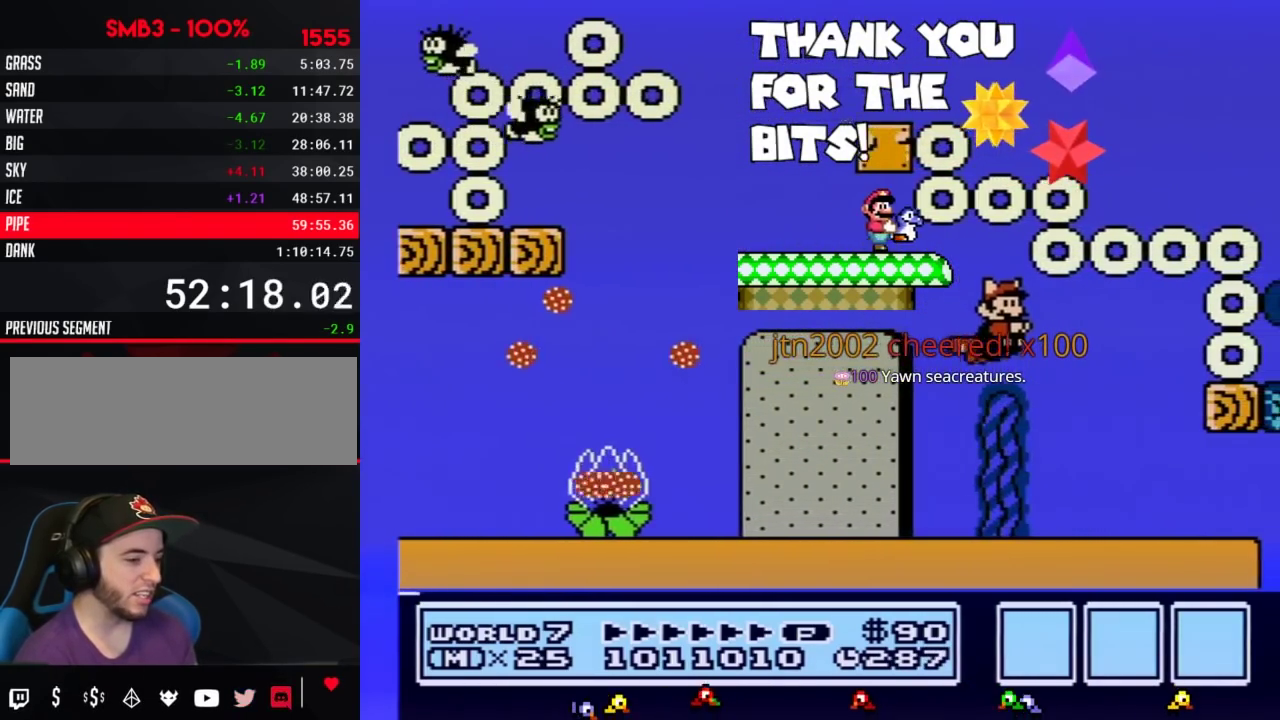
{"buttons": ["B", "DPAD_RIGHT"], "events": [[333, "DPAD_RIGHT", "down"]]}
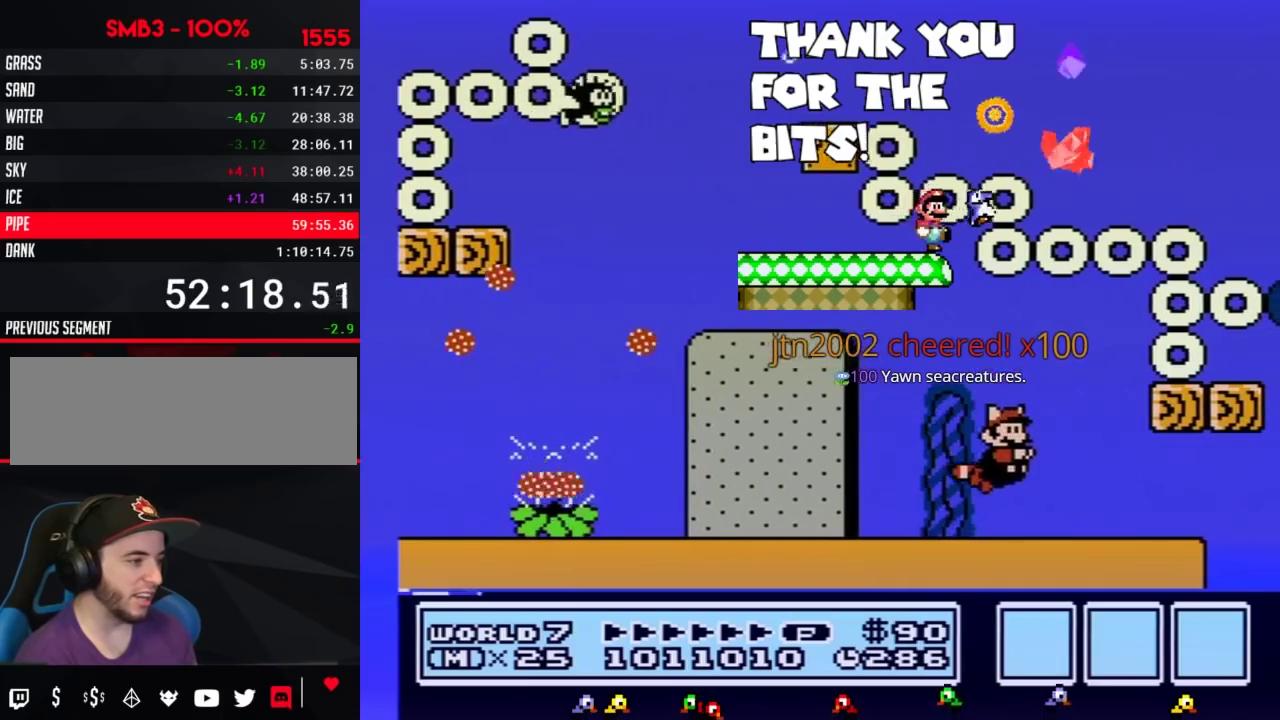
{"buttons": ["B", "DPAD_RIGHT"], "events": []}
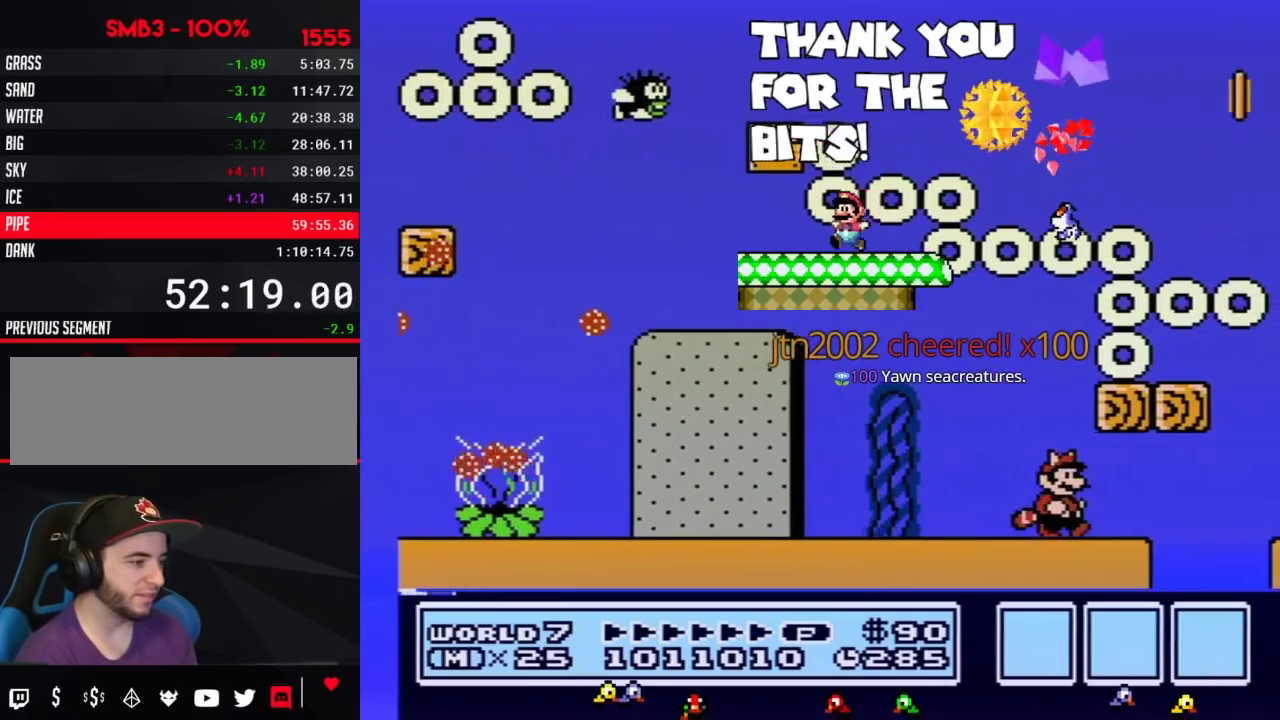
{"buttons": ["B"], "events": [[283, "DPAD_RIGHT", "up"]]}
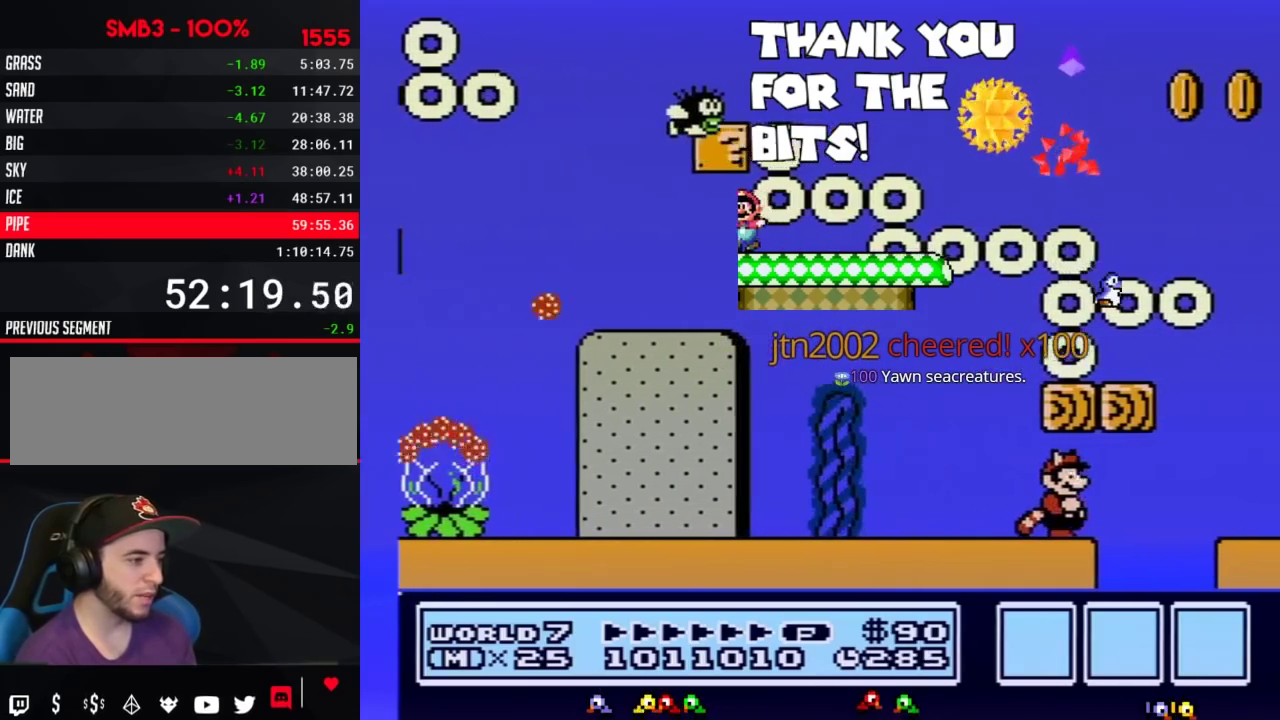
{"buttons": ["A", "B"], "events": [[117, "DPAD_RIGHT", "down"], [183, "A", "down"], [283, "A", "up"], [333, "A", "down"], [367, "DPAD_RIGHT", "up"], [433, "A", "up"], [500, "A", "down"]]}
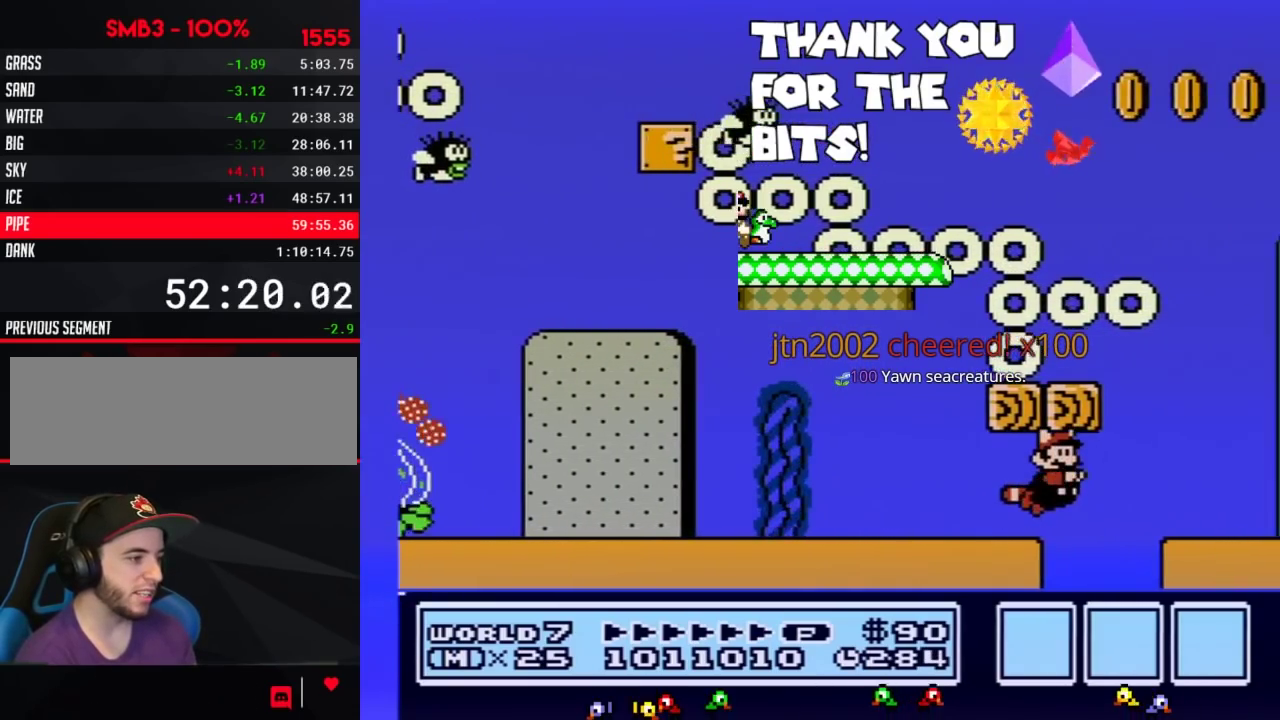
{"buttons": ["A", "B"], "events": [[83, "A", "up"], [183, "A", "down"], [250, "A", "up"], [317, "A", "down"], [317, "DPAD_RIGHT", "down"], [400, "A", "up"], [467, "A", "down"], [467, "DPAD_RIGHT", "up"]]}
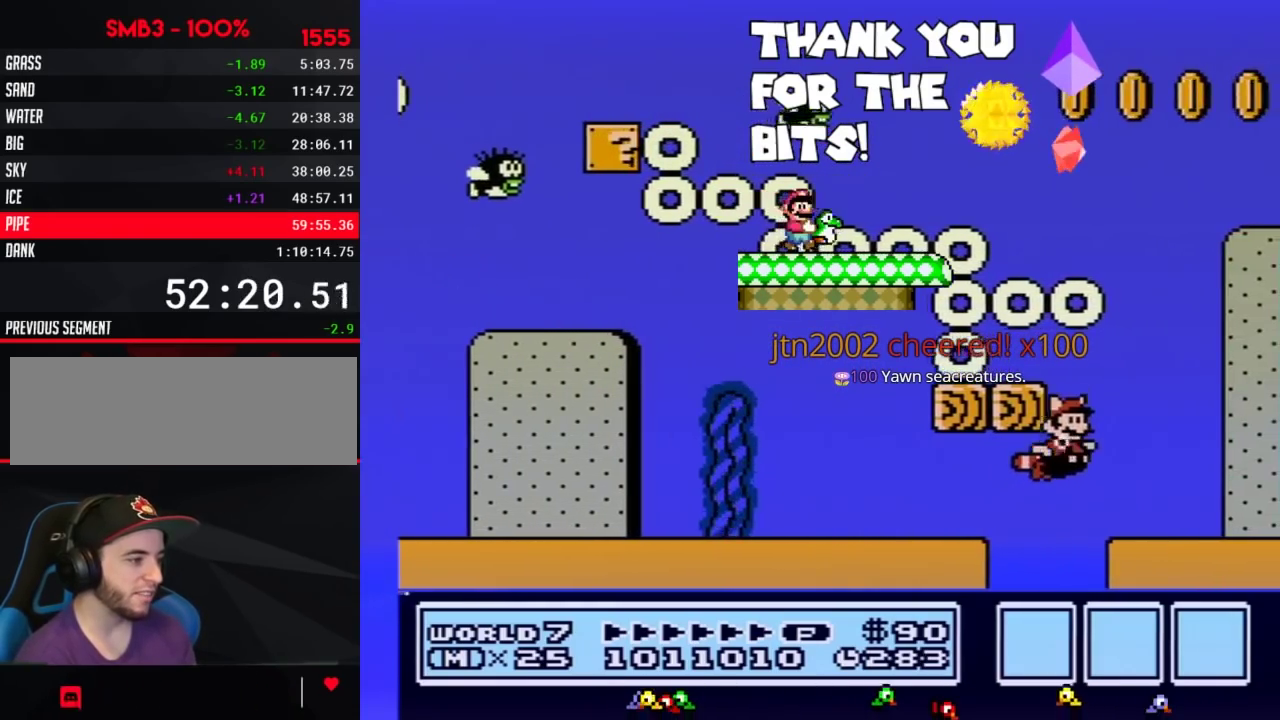
{"buttons": ["B"], "events": [[50, "A", "up"], [117, "A", "down"], [150, "DPAD_RIGHT", "down"], [217, "A", "up"], [283, "DPAD_RIGHT", "up"]]}
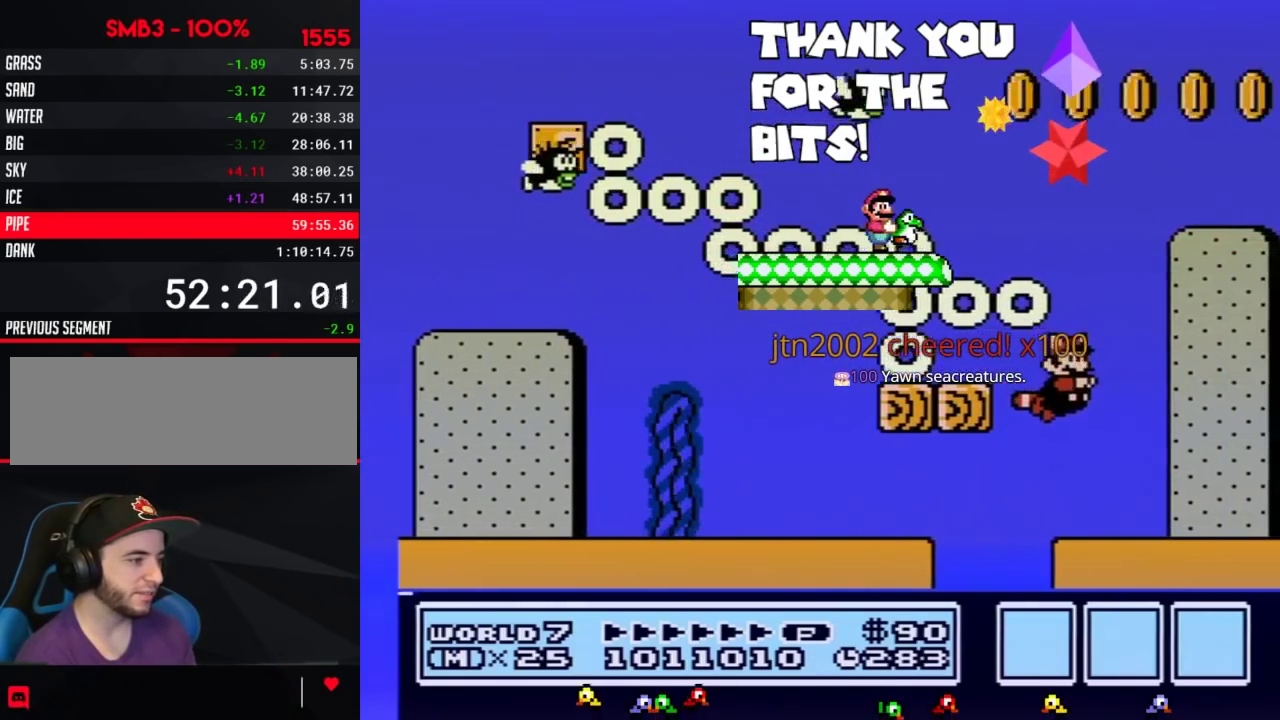
{"buttons": ["B"], "events": [[283, "A", "down"], [367, "A", "up"]]}
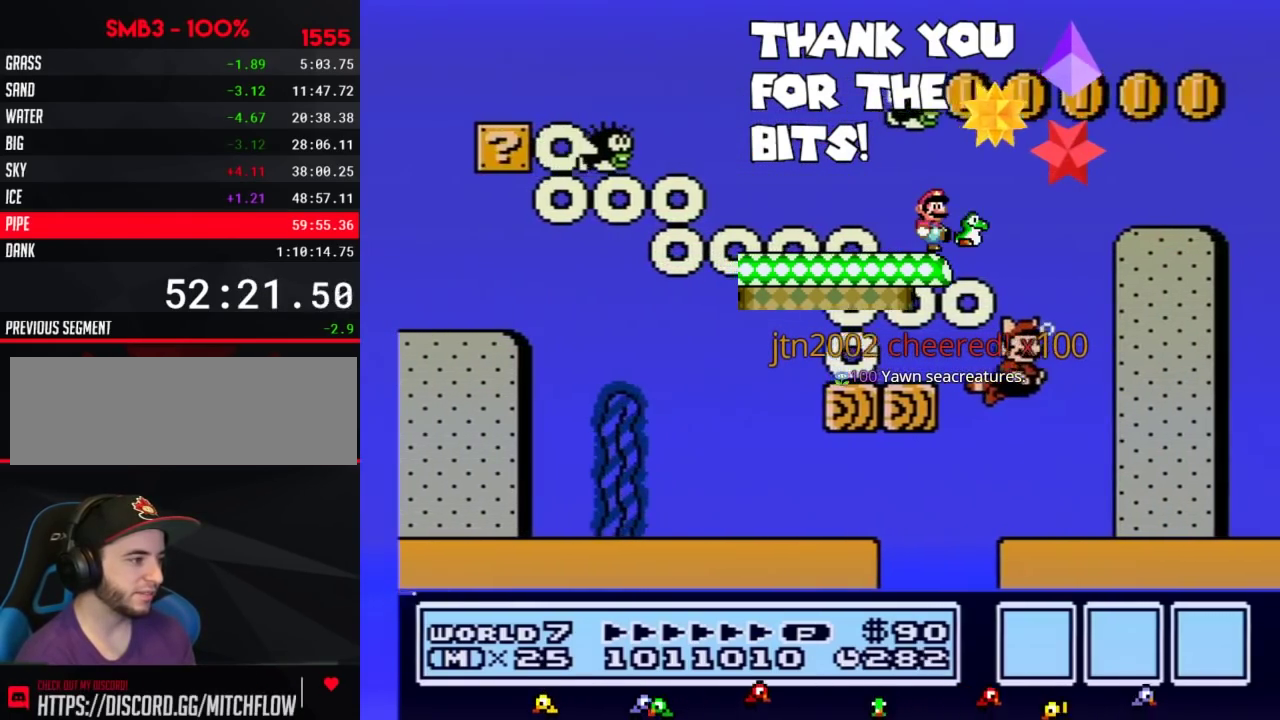
{"buttons": ["B", "DPAD_RIGHT"], "events": [[400, "A", "down"], [500, "A", "up"], [500, "DPAD_RIGHT", "down"]]}
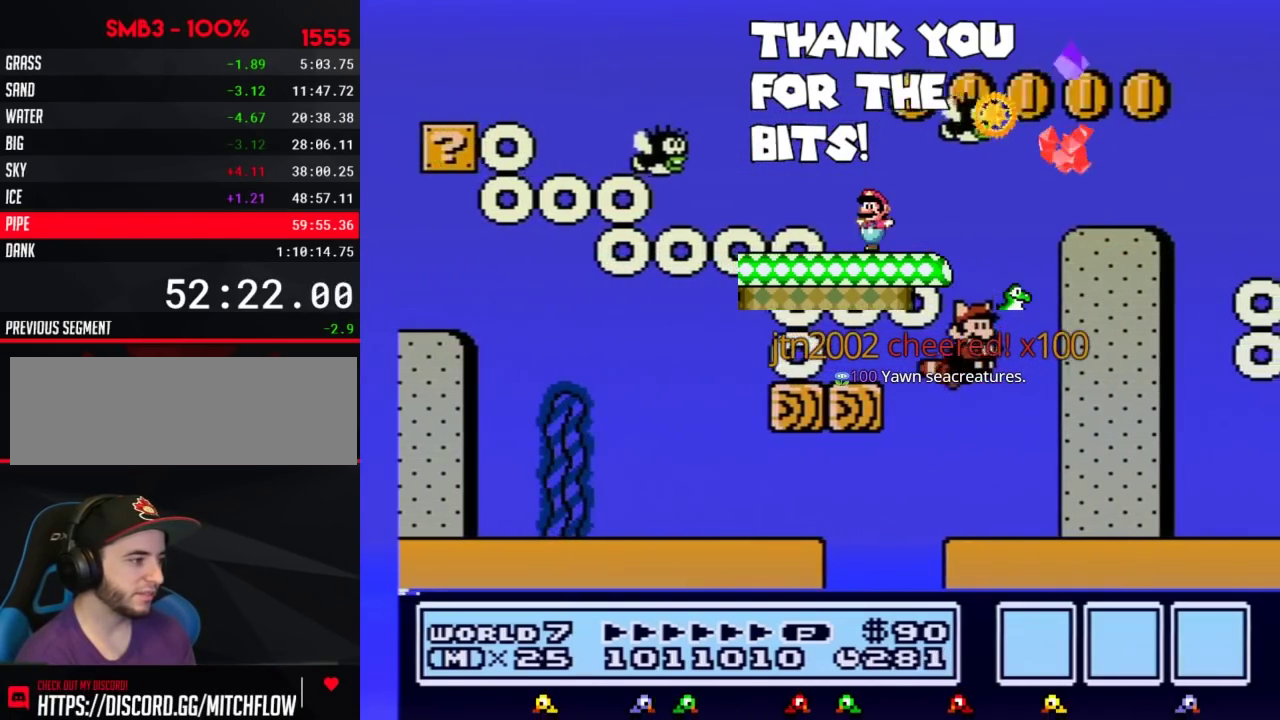
{"buttons": ["B", "DPAD_RIGHT"], "events": [[117, "DPAD_RIGHT", "up"], [400, "A", "down"], [433, "DPAD_RIGHT", "down"], [500, "A", "up"]]}
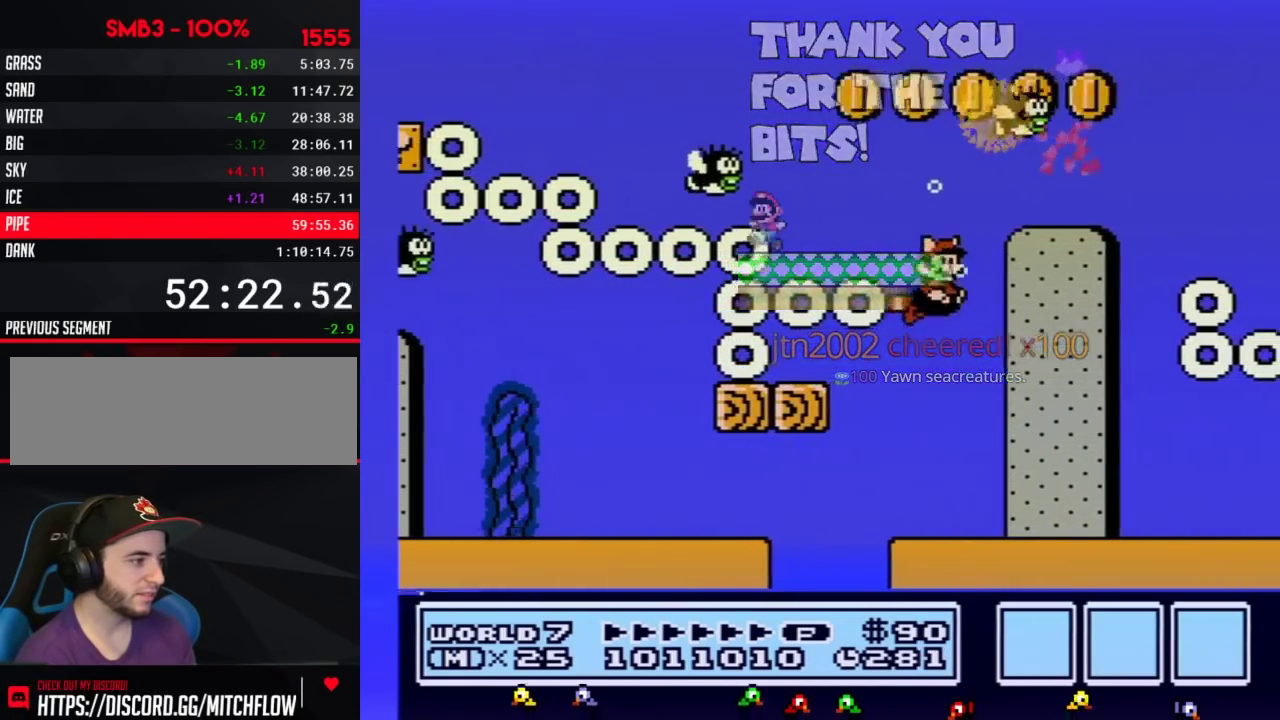
{"buttons": ["B", "DPAD_RIGHT"], "events": [[83, "A", "down"], [150, "A", "up"], [250, "A", "down"], [350, "A", "up"]]}
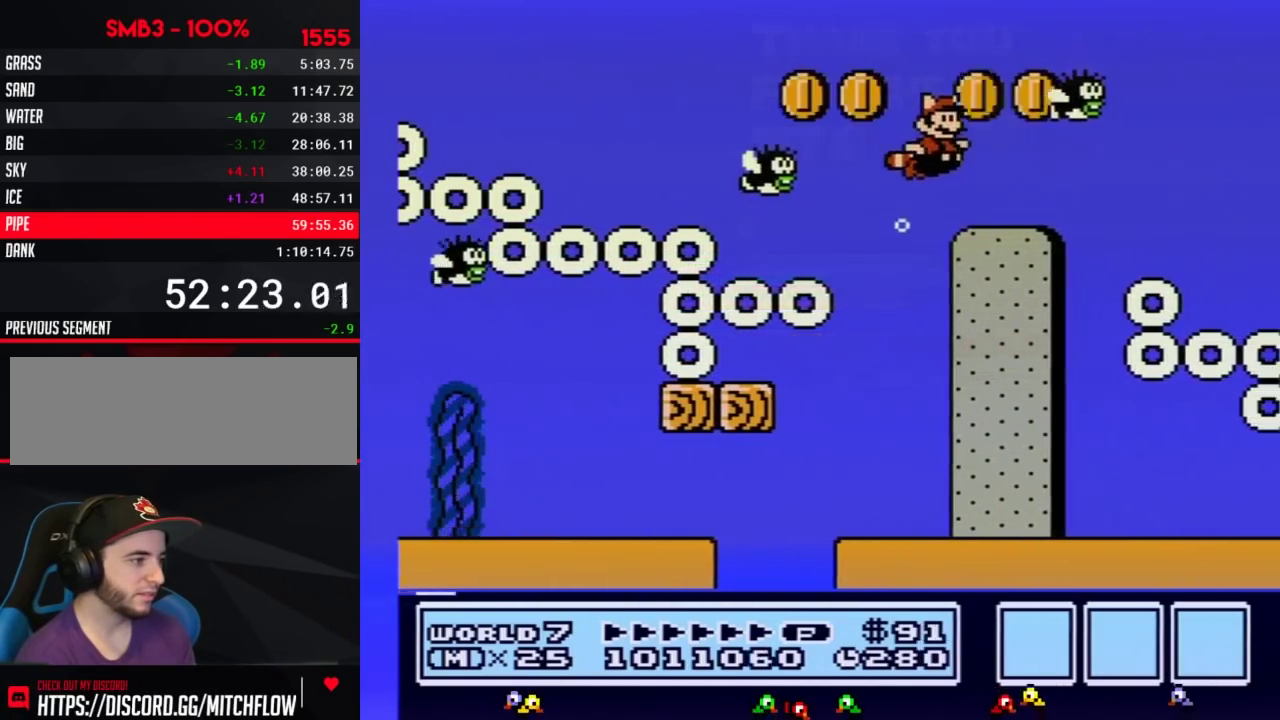
{"buttons": ["B", "DPAD_RIGHT"], "events": []}
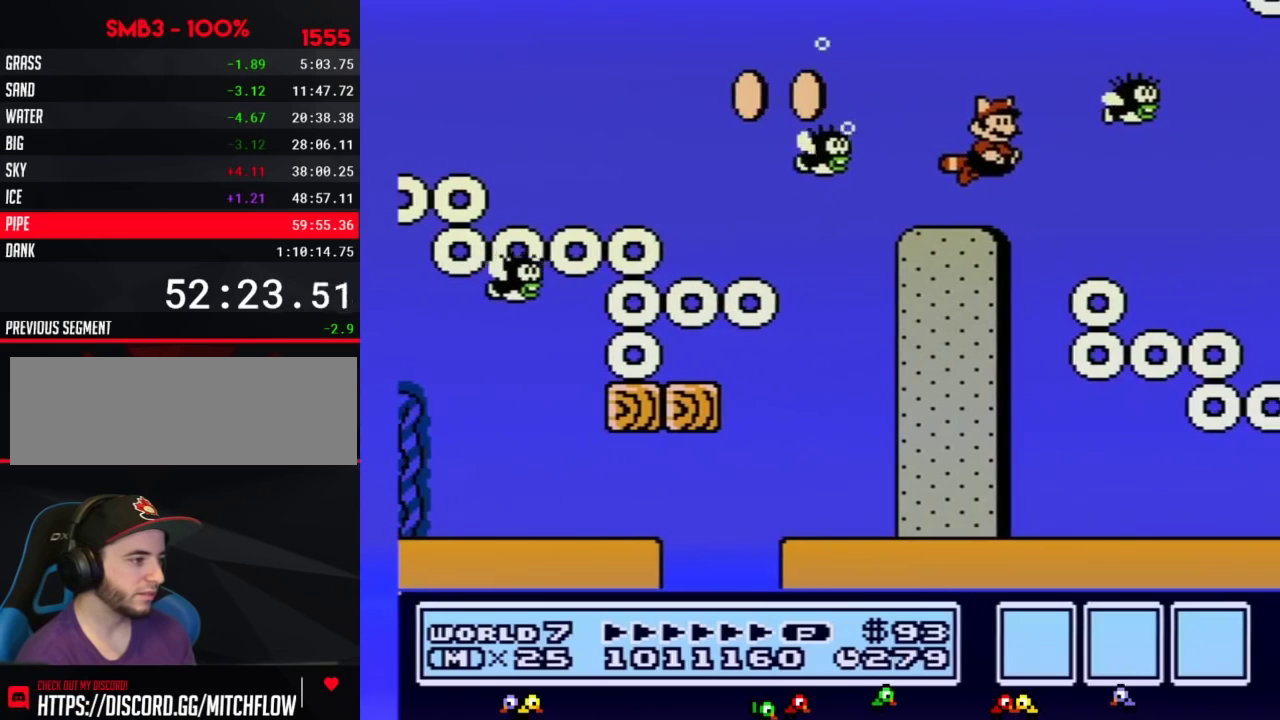
{"buttons": ["B", "DPAD_RIGHT"], "events": []}
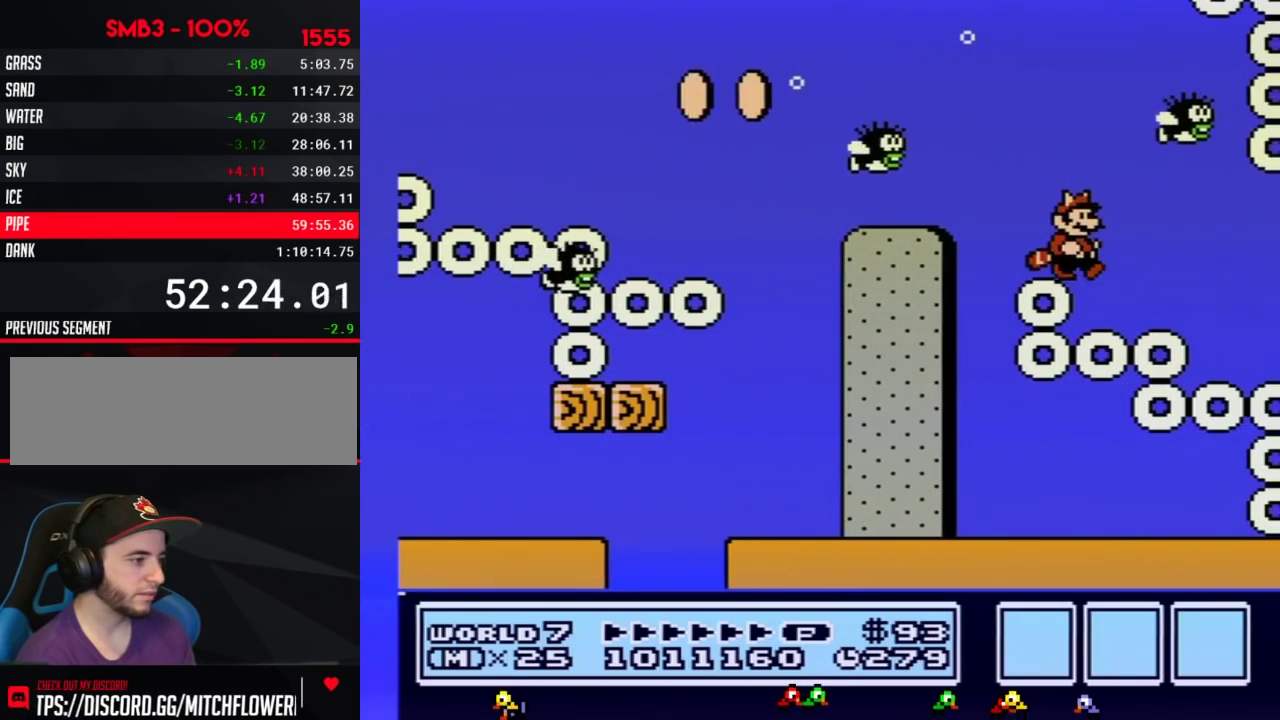
{"buttons": ["B", "DPAD_LEFT"], "events": [[117, "DPAD_RIGHT", "up"], [183, "DPAD_LEFT", "down"]]}
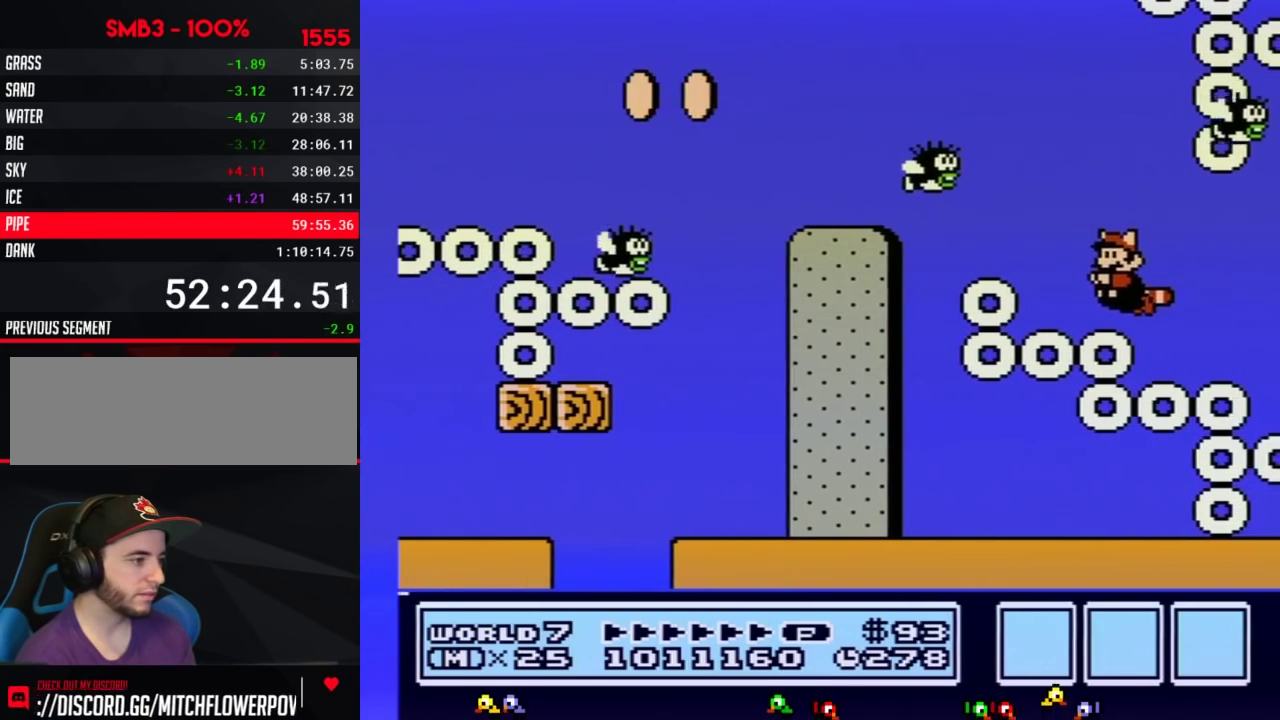
{"buttons": ["B", "DPAD_LEFT"], "events": [[117, "DPAD_LEFT", "up"], [150, "DPAD_RIGHT", "down"], [433, "DPAD_LEFT", "down"], [433, "DPAD_RIGHT", "up"]]}
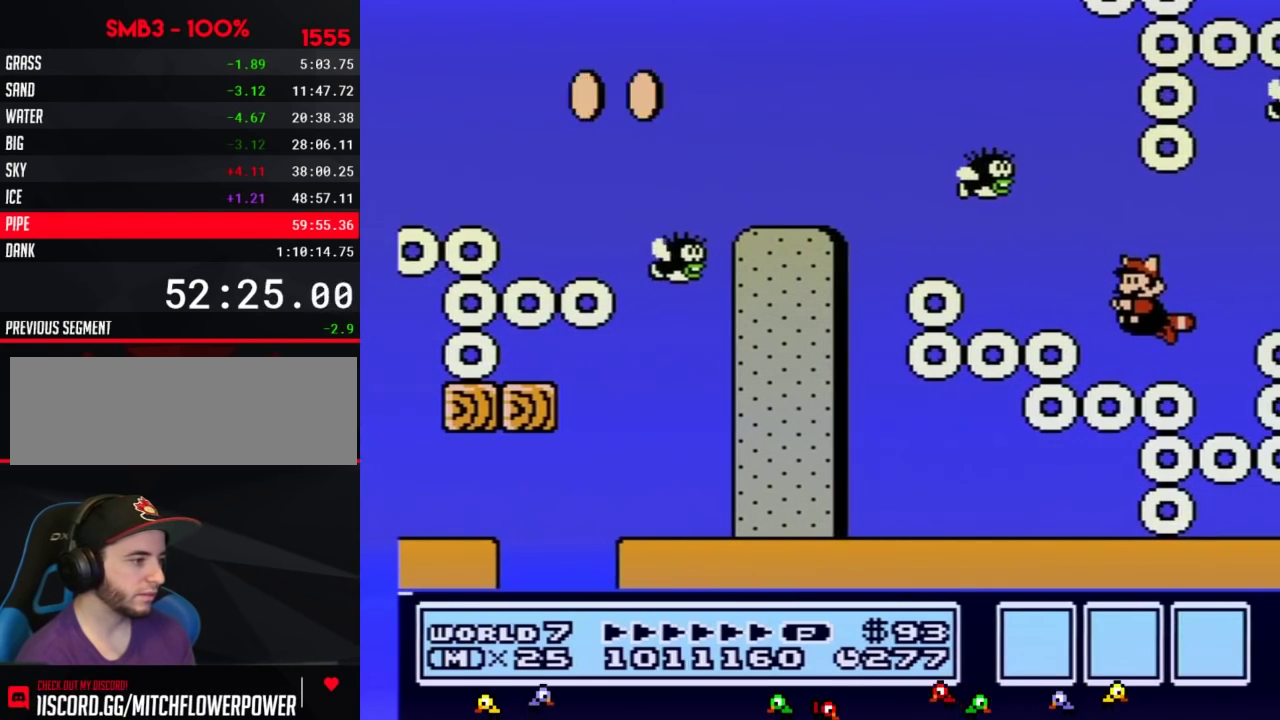
{"buttons": ["B", "DPAD_RIGHT"], "events": [[367, "DPAD_LEFT", "up"], [467, "DPAD_RIGHT", "down"]]}
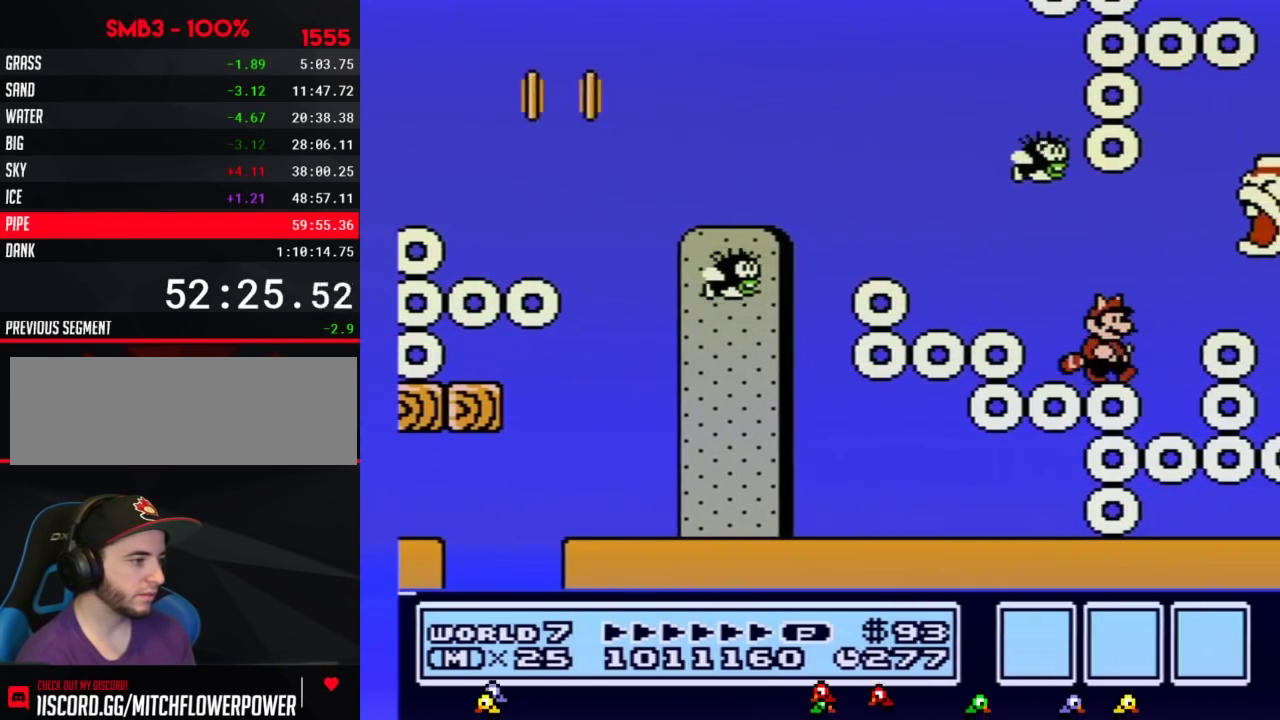
{"buttons": ["B"], "events": [[150, "DPAD_RIGHT", "up"]]}
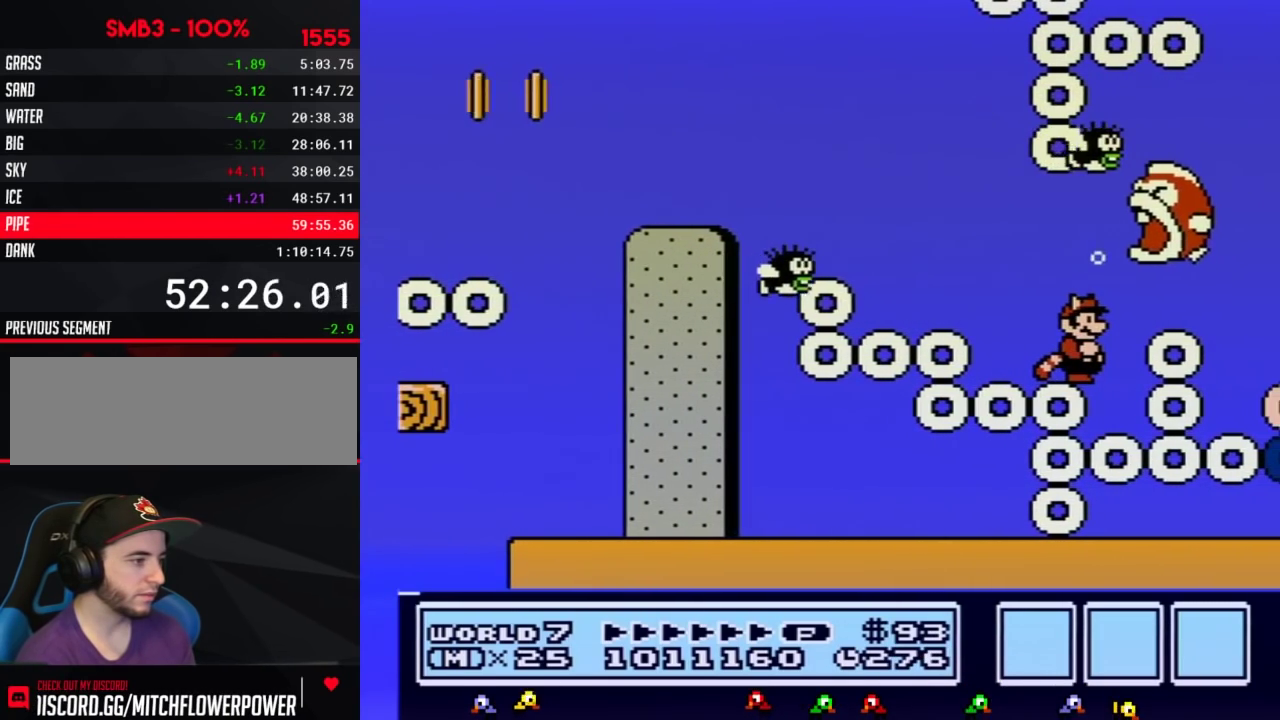
{"buttons": ["B"], "events": []}
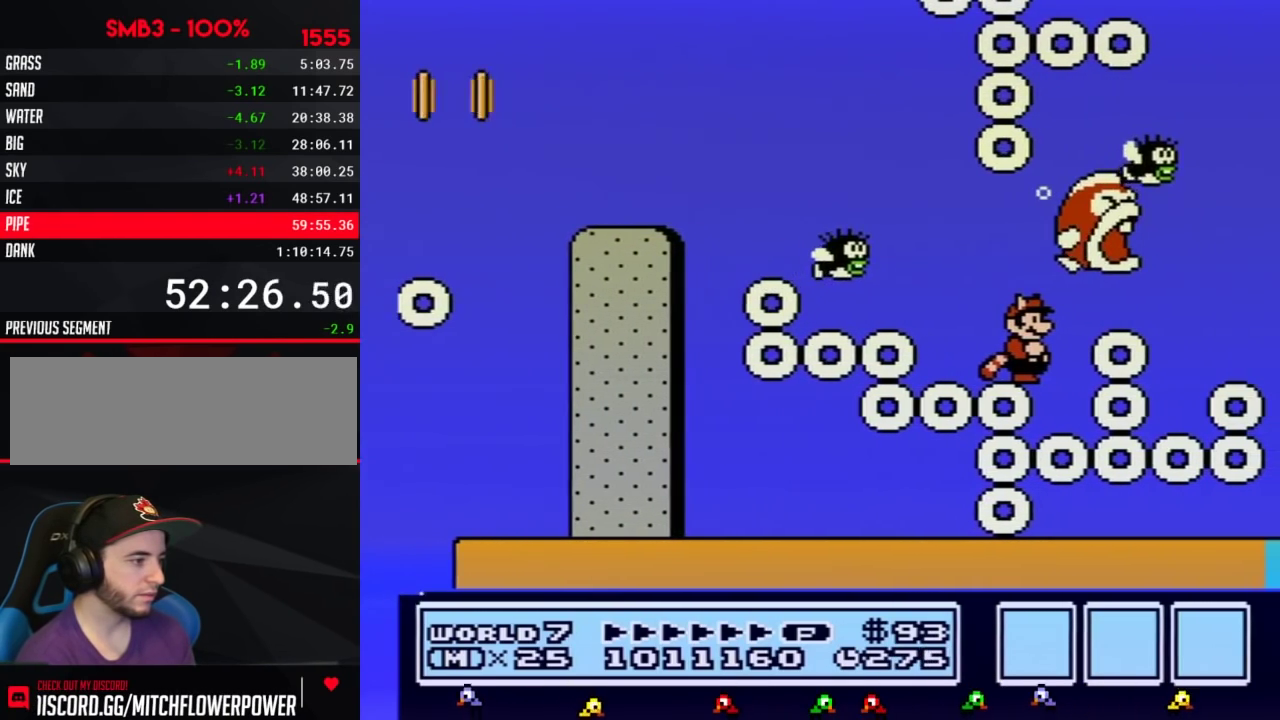
{"buttons": ["A", "B", "DPAD_RIGHT"], "events": [[317, "DPAD_RIGHT", "down"], [333, "A", "down"], [433, "A", "up"], [500, "A", "down"]]}
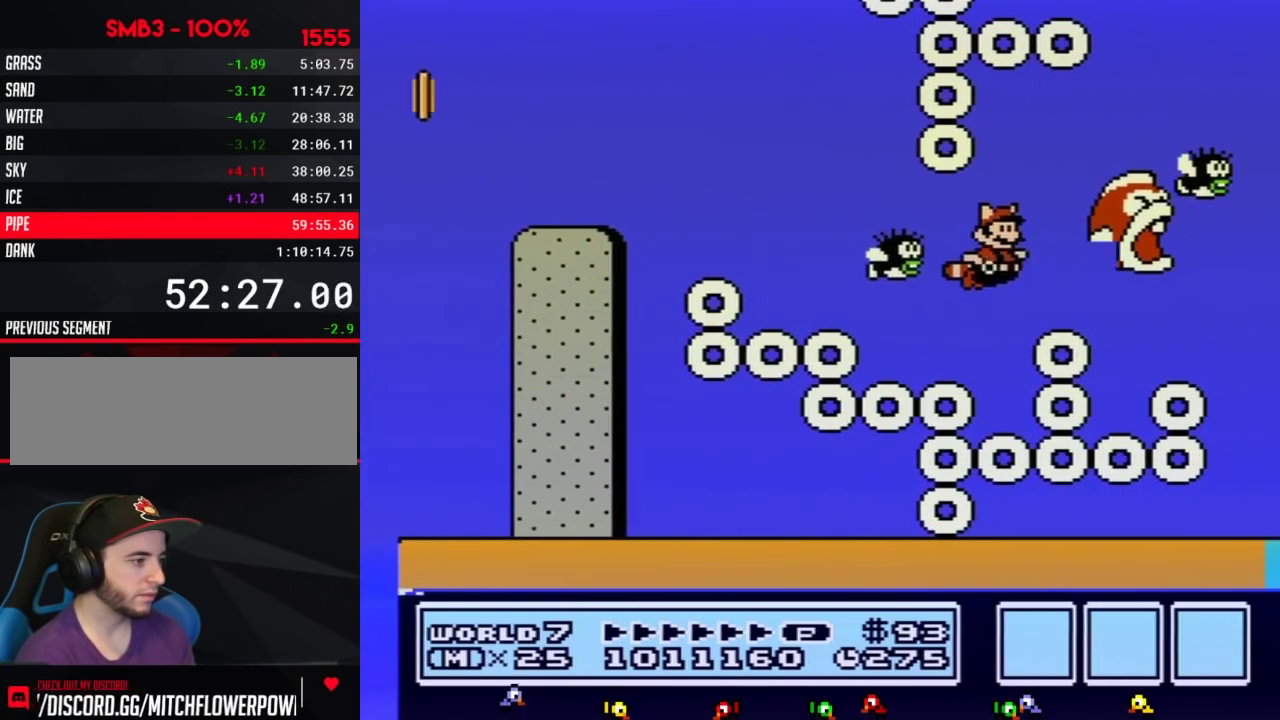
{"buttons": ["B", "DPAD_RIGHT"], "events": [[50, "A", "up"], [150, "A", "down"], [217, "A", "up"]]}
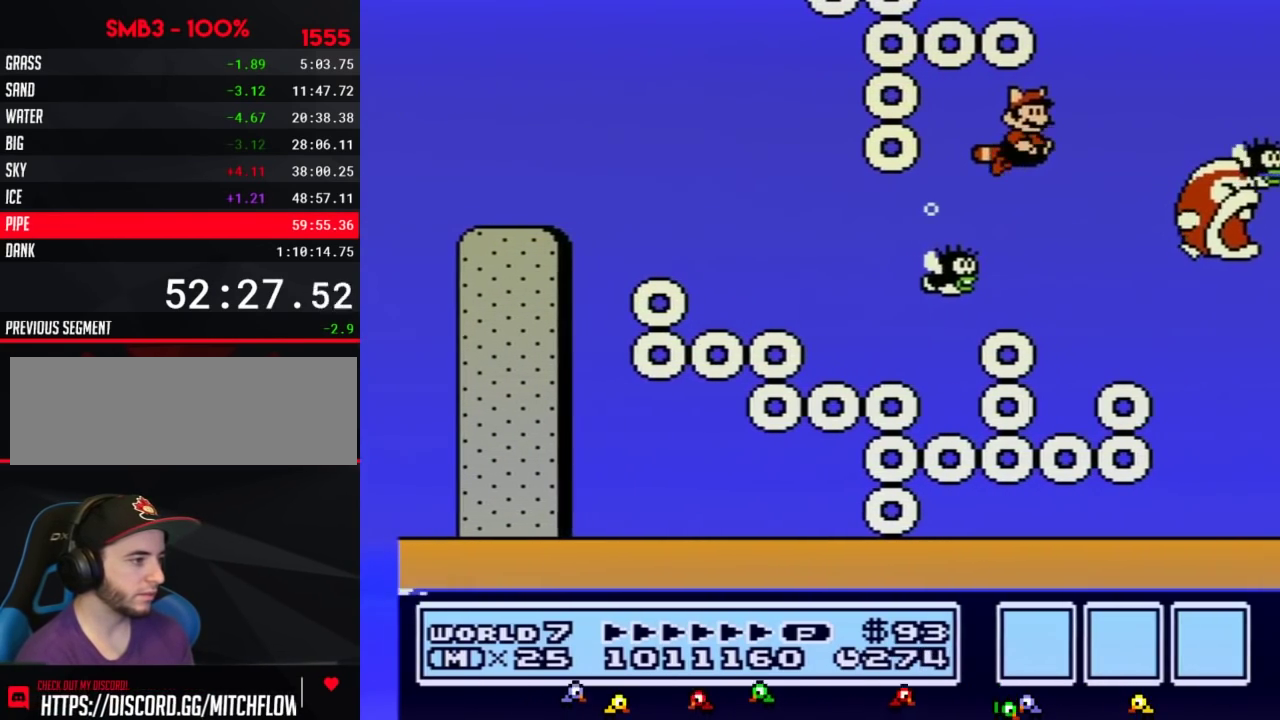
{"buttons": ["B", "DPAD_LEFT"], "events": [[250, "DPAD_RIGHT", "up"], [500, "DPAD_LEFT", "down"]]}